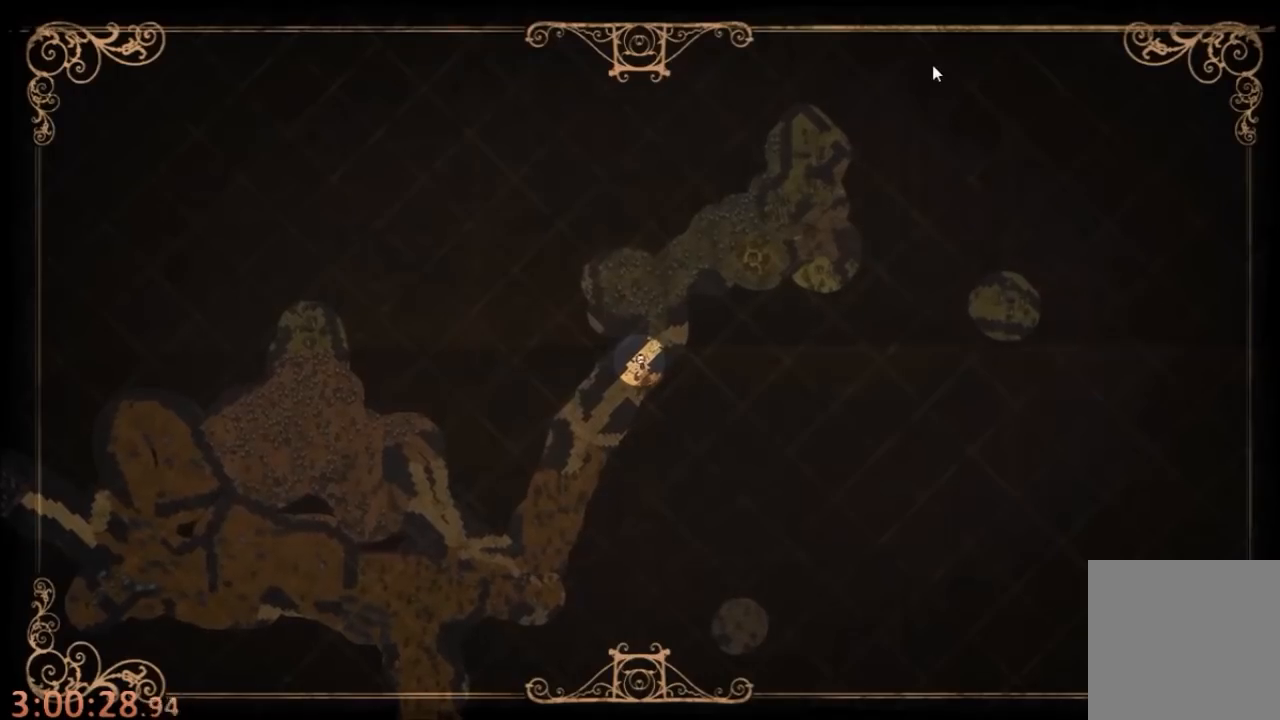
Gameplay with keyboard and mouse; each line is a JSON object with the keys and mouse buttons held at the frame after it. "events" lists presses ("down") and releases ("up") of "1", "2", "3", "4", "5", "a", "c", "ctrl", "d", "e", "f", "q", "r", "s", "shift", "space", "tab", "v", "w", "x", "z", "mouse_left" and "mouse_right" between this image and that frame as [ms after this image, input, new state], when the widget could be followed in between. "mouse_left", "mouse_right" = the "left", "right" buttons of the "mouse" list. No other keys are recorded. Mouse movement is not recorded.
{"keys": [], "mouse": ["left"], "events": [[200, "tab", "down"], [300, "tab", "up"], [467, "mouse_left", "down"]]}
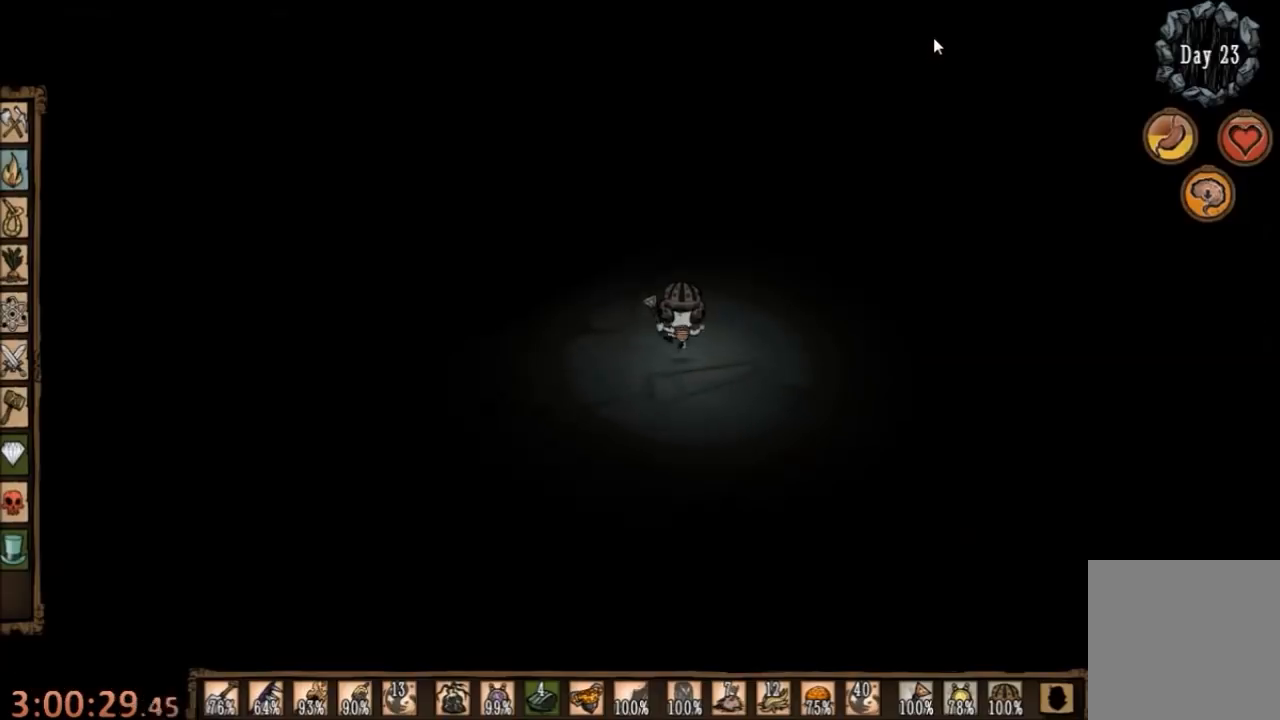
{"keys": [], "mouse": ["left"], "events": [[100, "mouse_left", "up"], [434, "mouse_left", "down"]]}
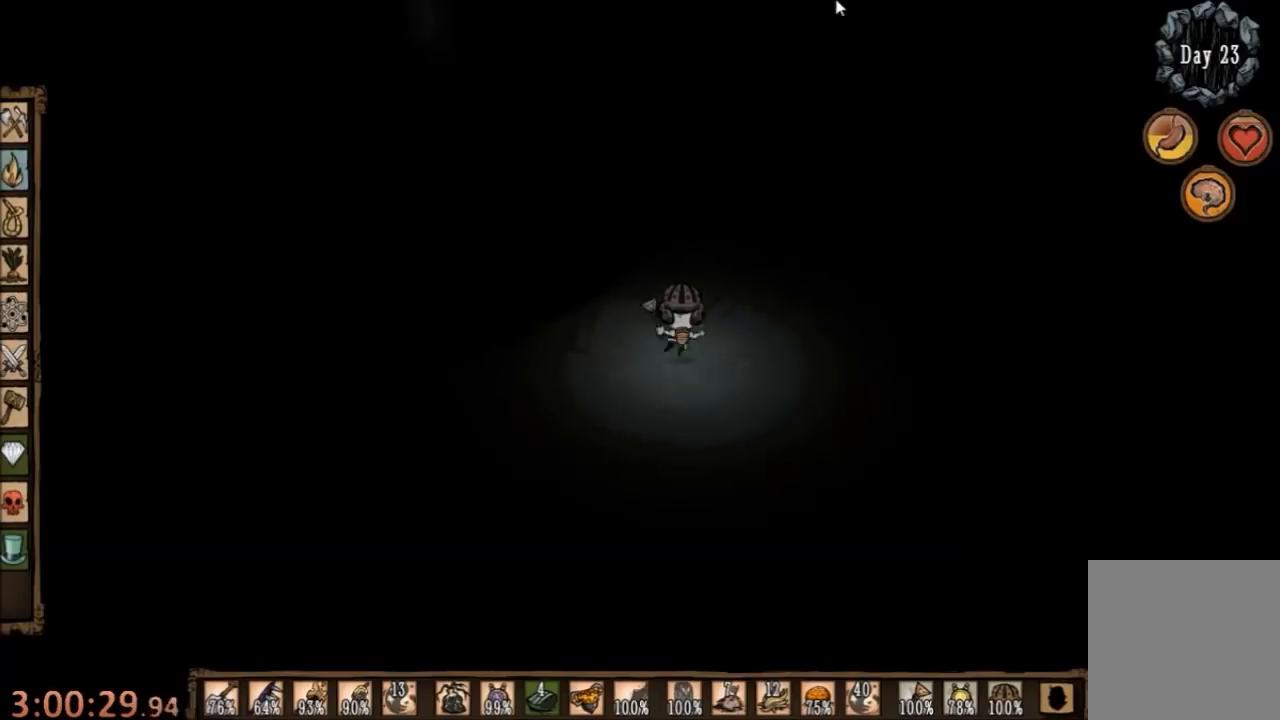
{"keys": [], "mouse": [], "events": [[67, "mouse_left", "up"], [167, "tab", "down"], [234, "tab", "up"]]}
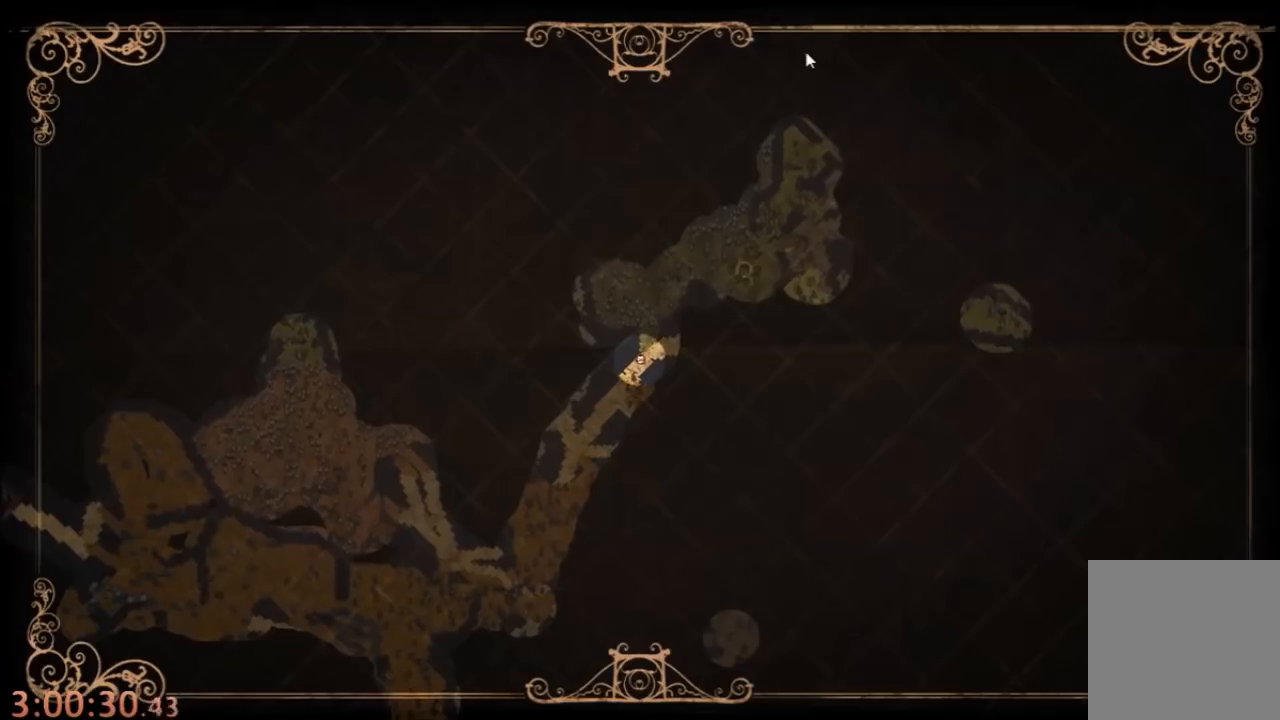
{"keys": [], "mouse": [], "events": []}
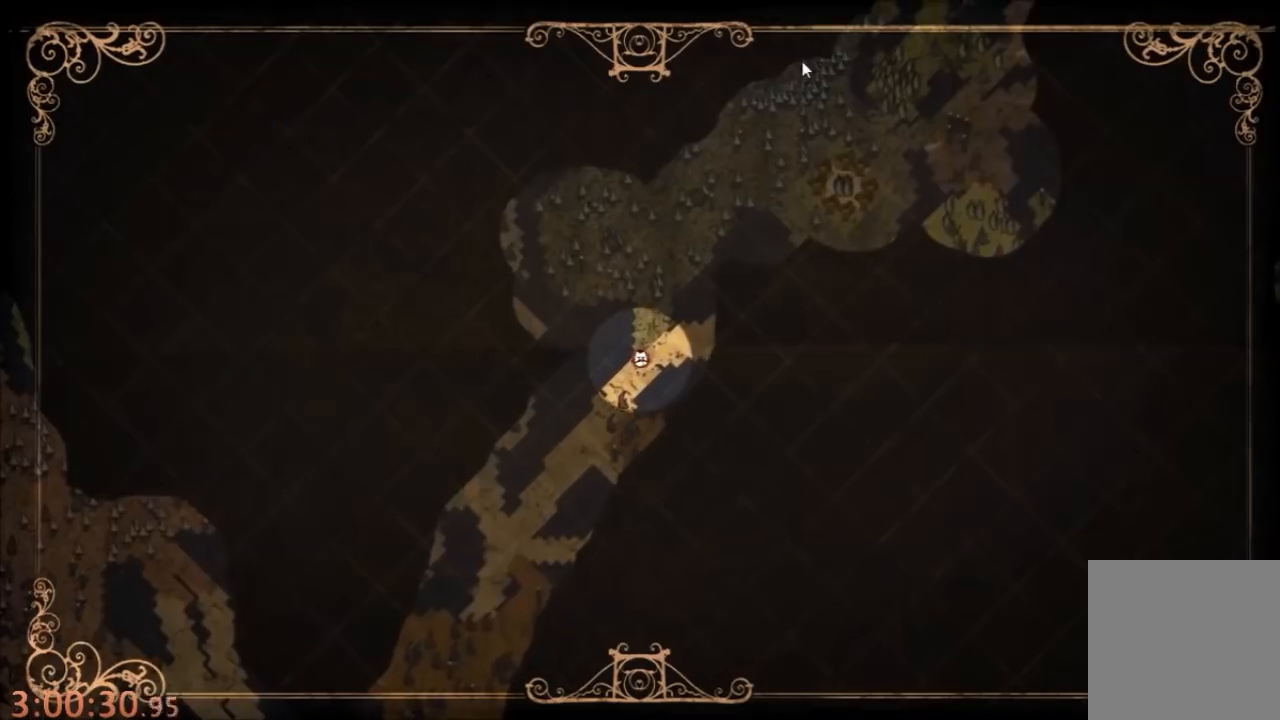
{"keys": ["tab"], "mouse": [], "events": [[400, "tab", "down"]]}
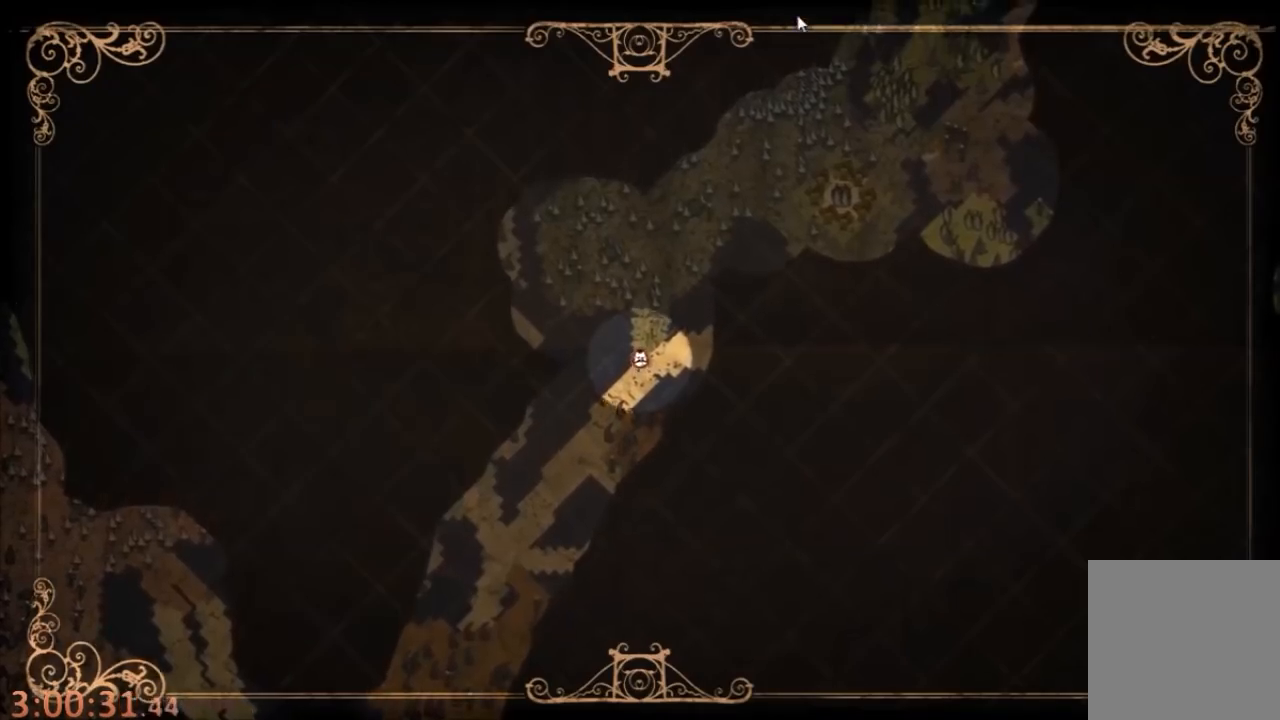
{"keys": [], "mouse": [], "events": [[34, "tab", "up"], [67, "mouse_left", "down"], [134, "mouse_left", "up"]]}
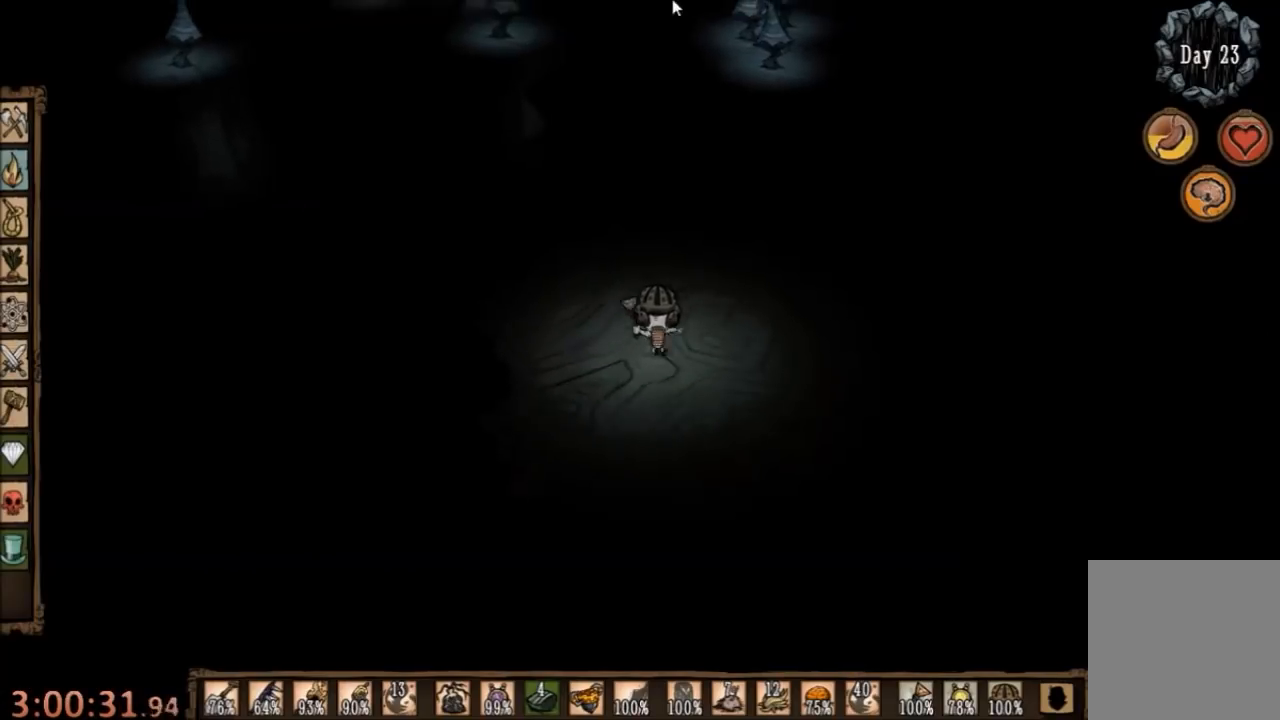
{"keys": [], "mouse": [], "events": [[67, "mouse_left", "down"], [167, "mouse_left", "up"], [400, "mouse_left", "down"], [500, "mouse_left", "up"]]}
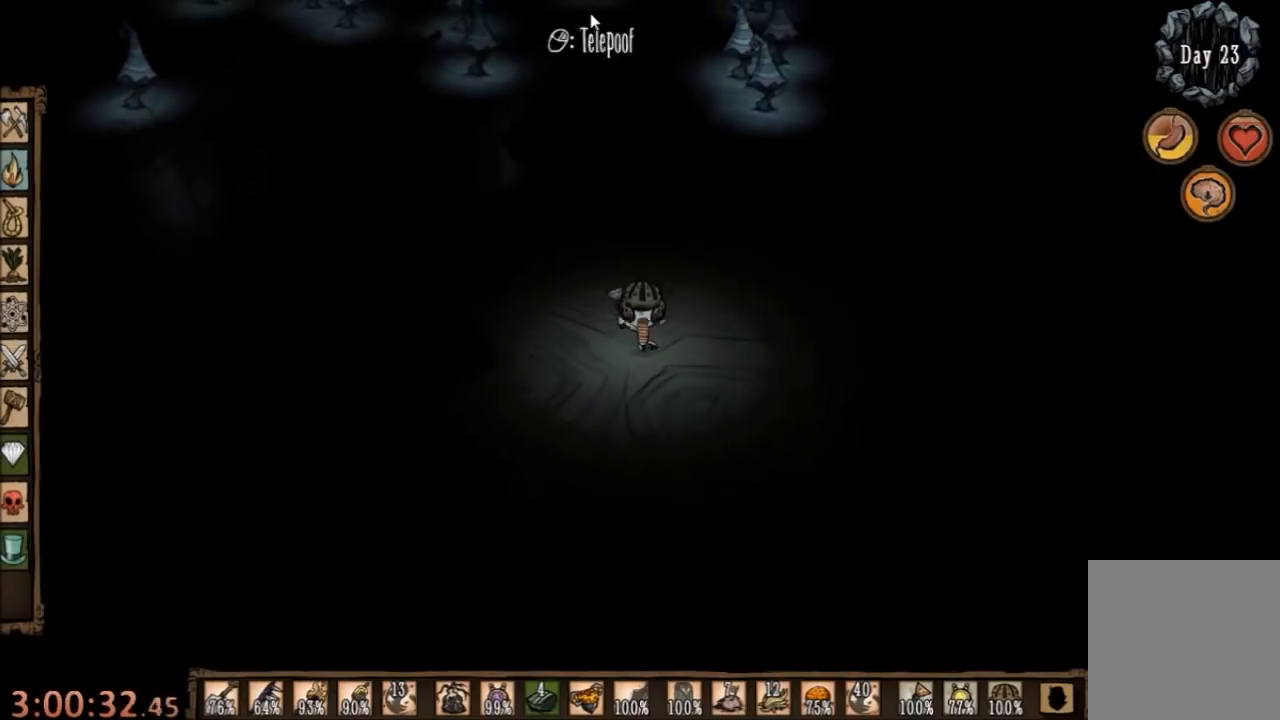
{"keys": [], "mouse": [], "events": [[100, "tab", "down"], [200, "tab", "up"]]}
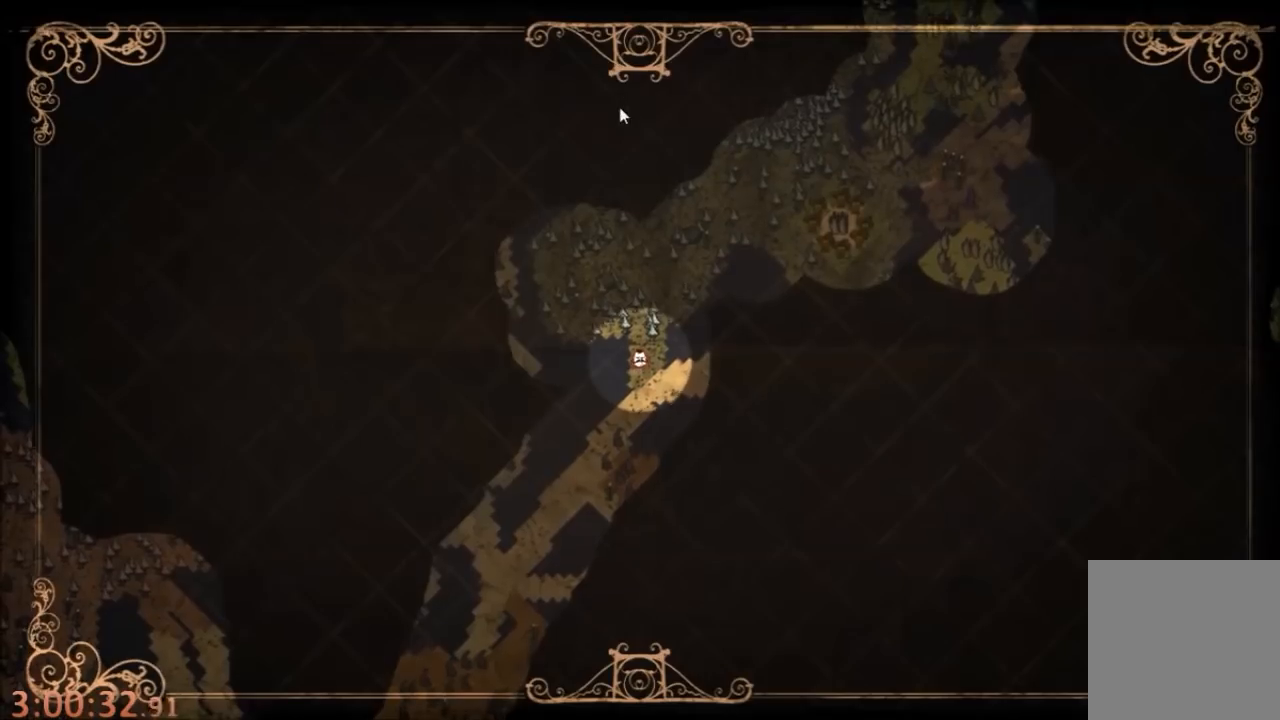
{"keys": ["tab"], "mouse": [], "events": [[500, "tab", "down"]]}
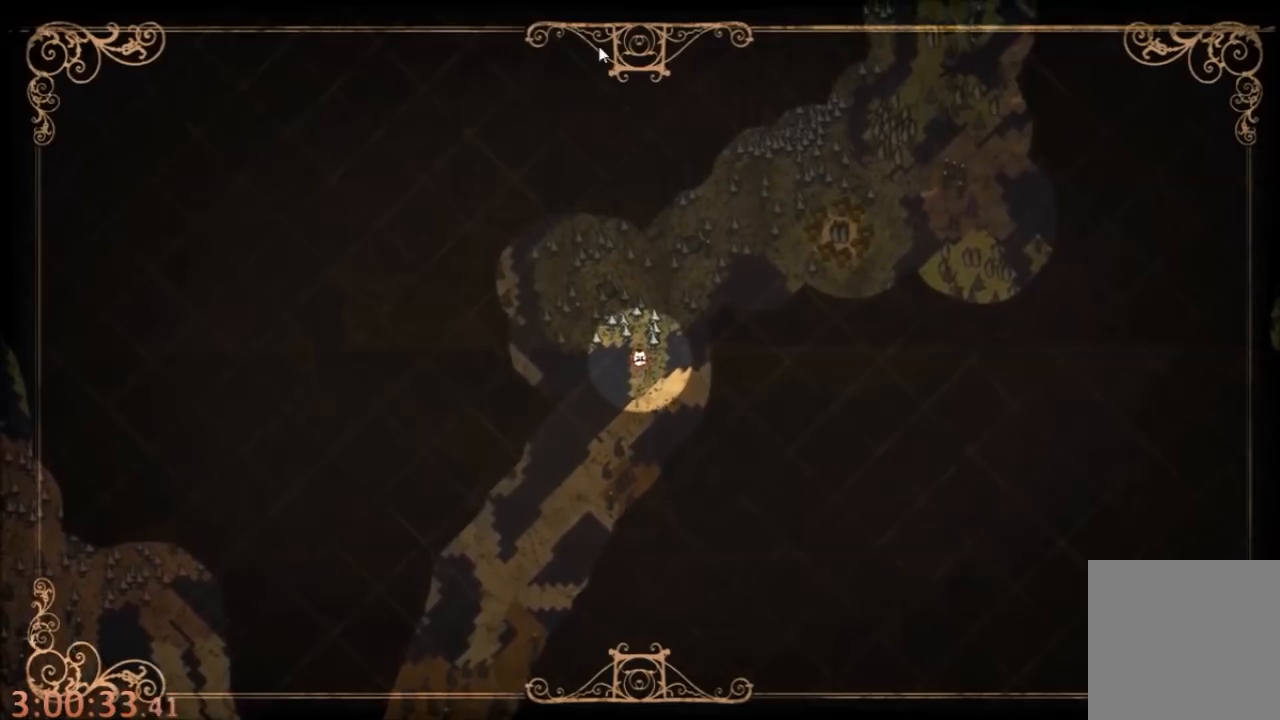
{"keys": [], "mouse": [], "events": [[67, "tab", "up"], [167, "mouse_left", "down"], [300, "mouse_left", "up"]]}
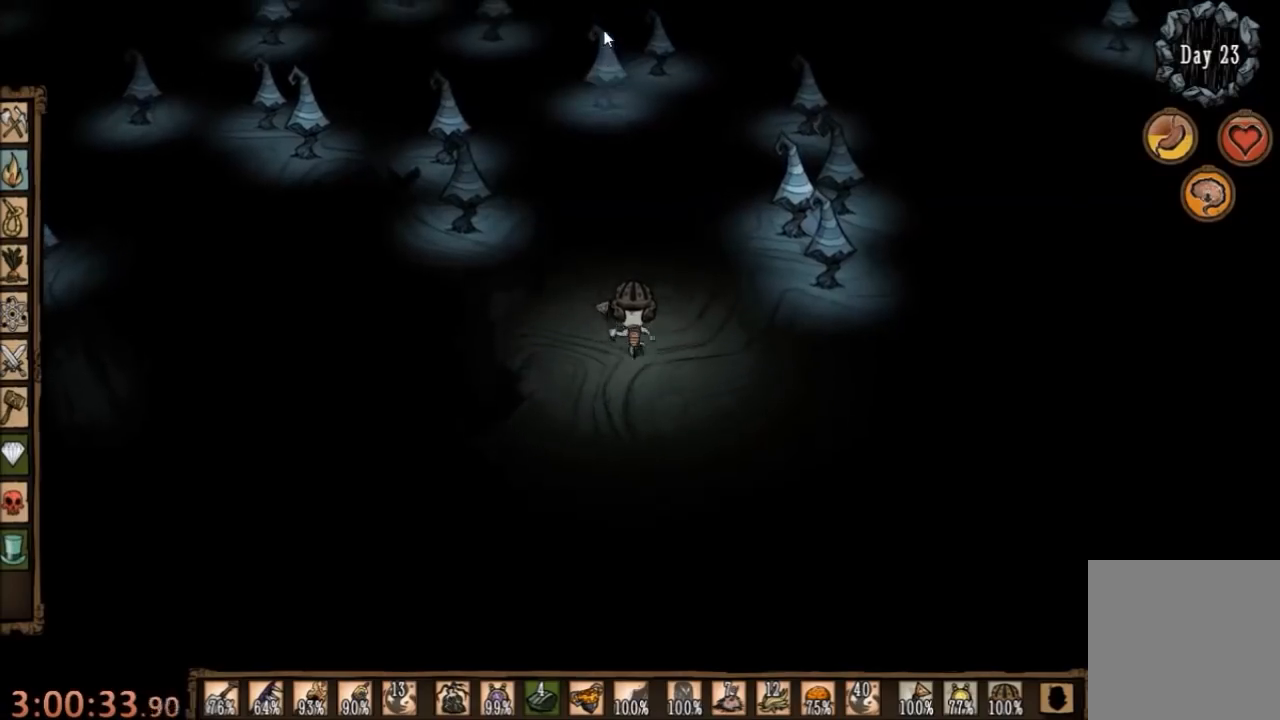
{"keys": [], "mouse": [], "events": [[267, "mouse_left", "down"], [367, "mouse_left", "up"]]}
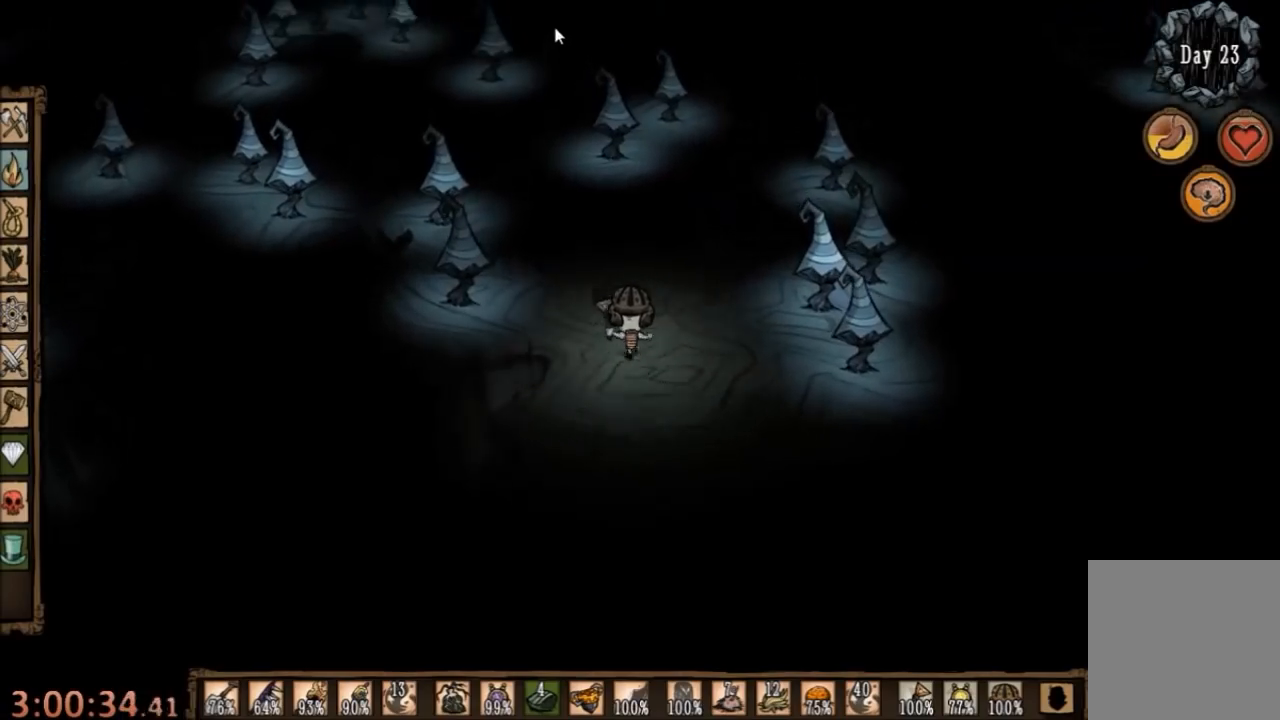
{"keys": [], "mouse": [], "events": [[367, "mouse_left", "down"], [467, "mouse_left", "up"]]}
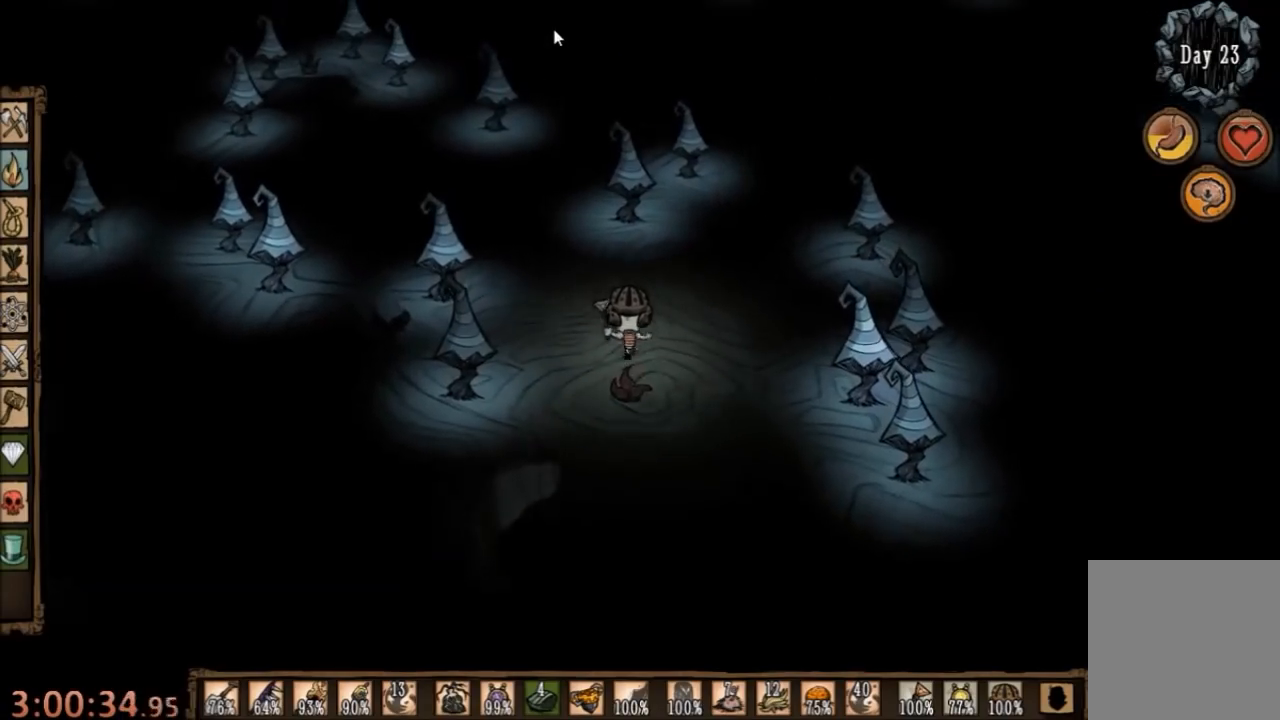
{"keys": [], "mouse": ["left"], "events": [[400, "mouse_left", "down"]]}
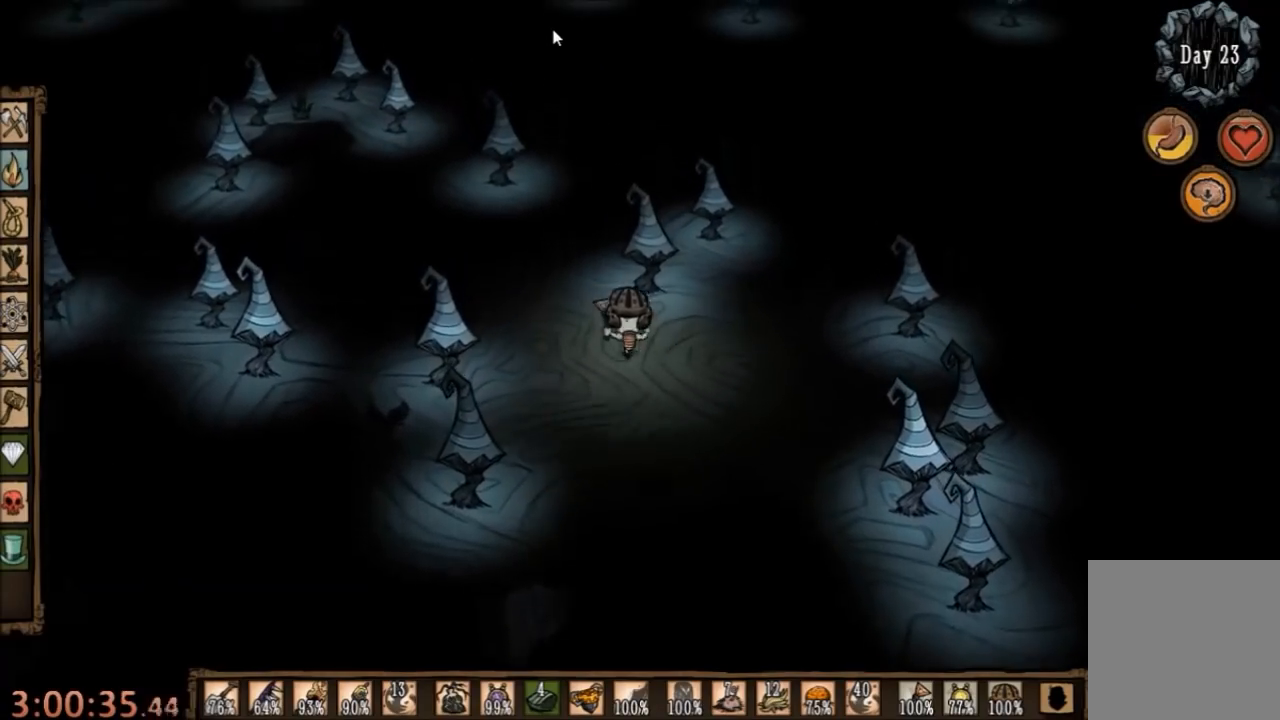
{"keys": [], "mouse": ["left"], "events": [[34, "mouse_left", "up"], [400, "mouse_left", "down"]]}
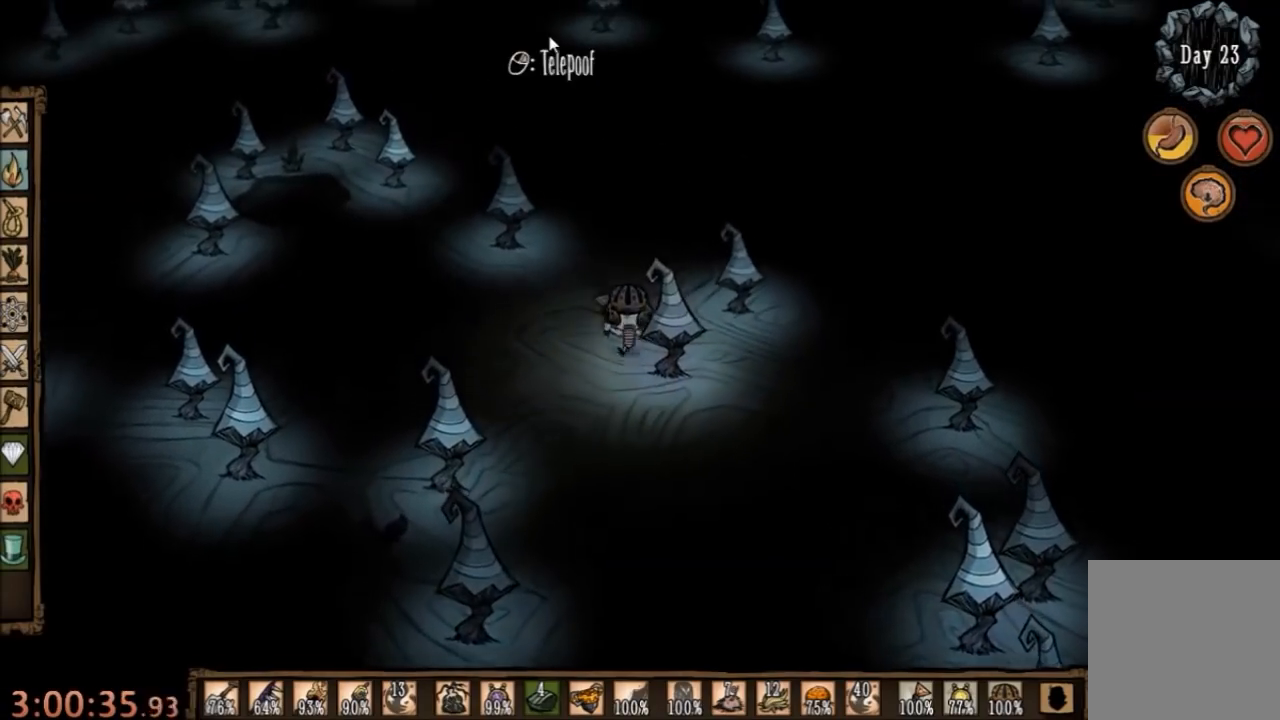
{"keys": [], "mouse": ["left"], "events": [[34, "mouse_left", "up"], [467, "mouse_left", "down"]]}
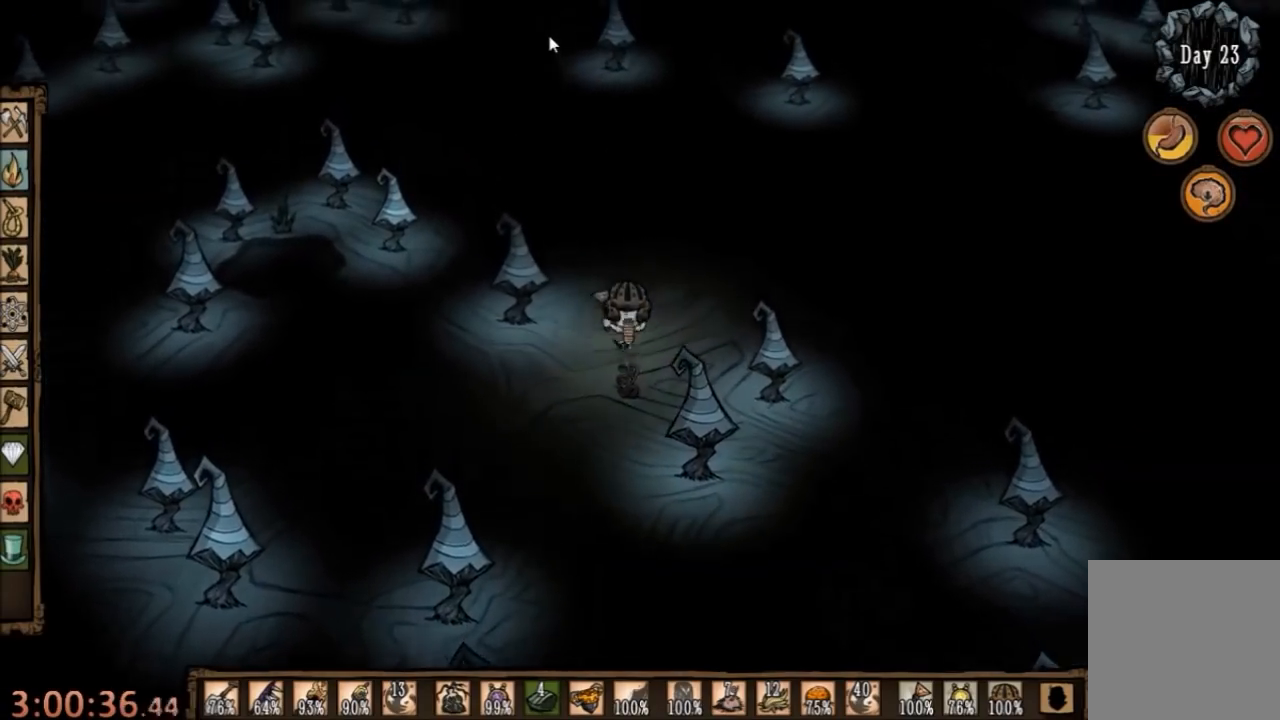
{"keys": [], "mouse": [], "events": [[100, "mouse_left", "up"]]}
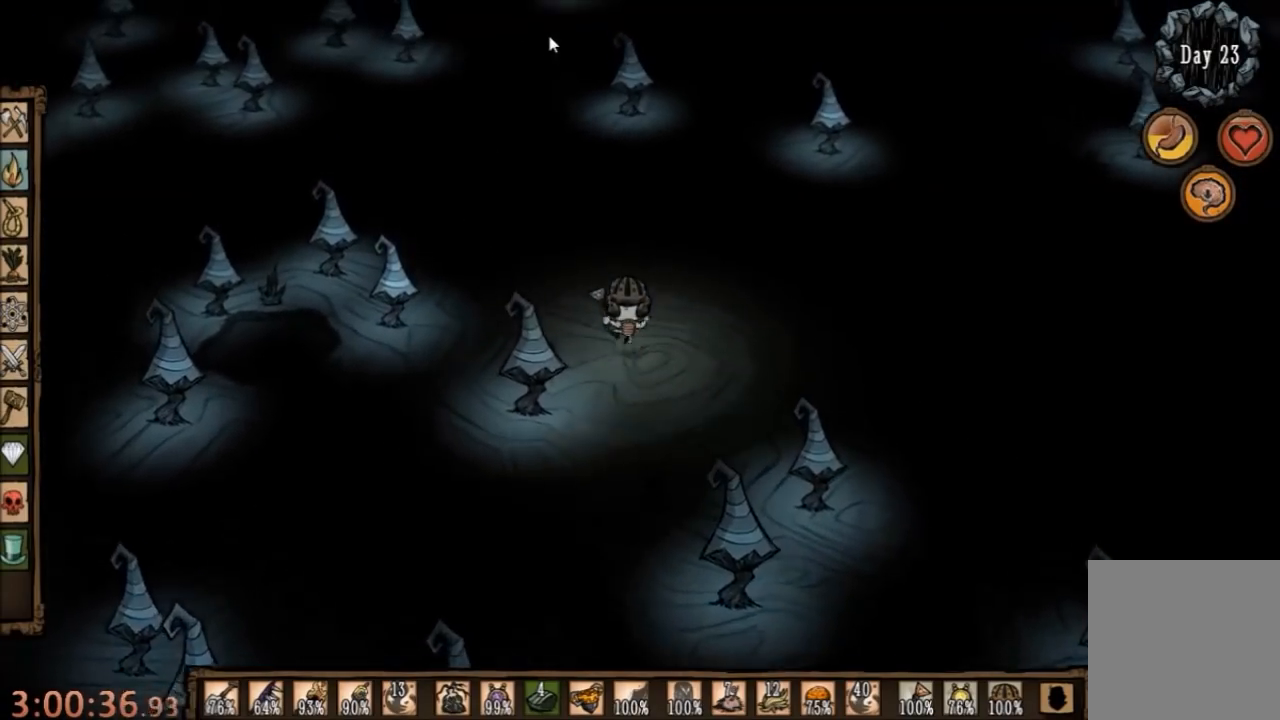
{"keys": [], "mouse": ["left"], "events": [[34, "mouse_left", "down"], [134, "mouse_left", "up"], [500, "mouse_left", "down"]]}
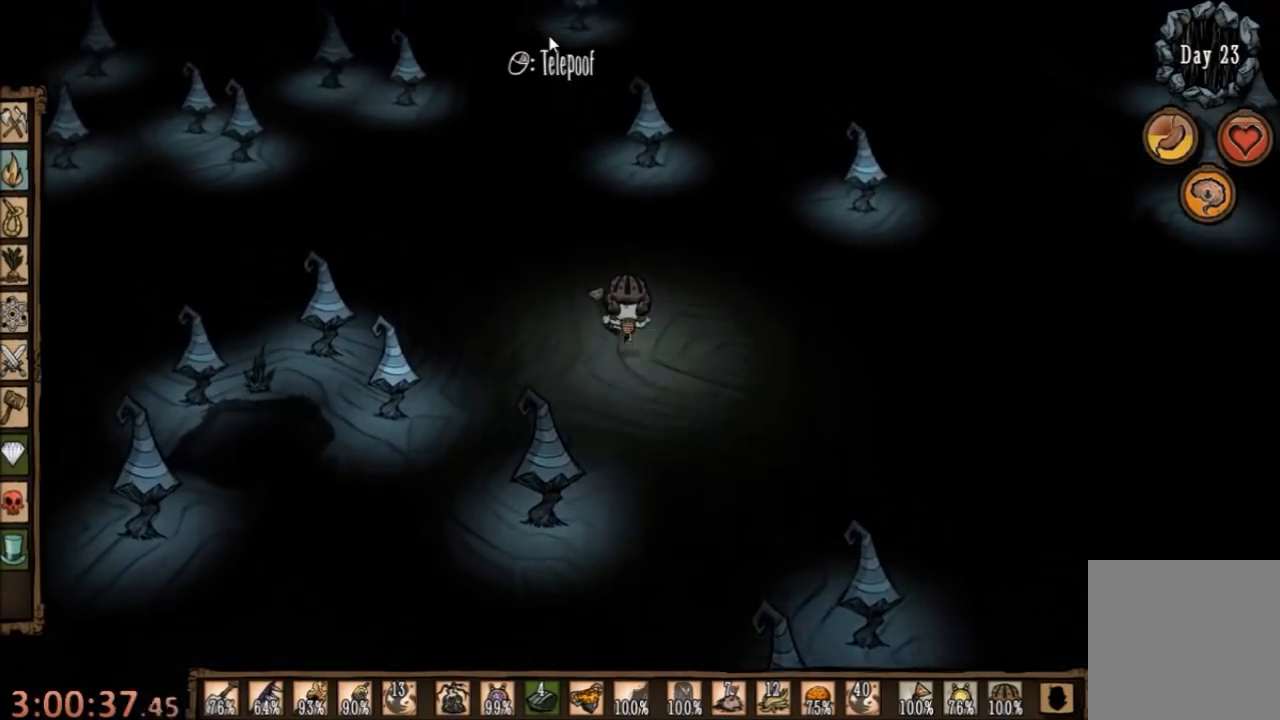
{"keys": [], "mouse": ["left"], "events": [[100, "mouse_left", "up"], [500, "mouse_left", "down"]]}
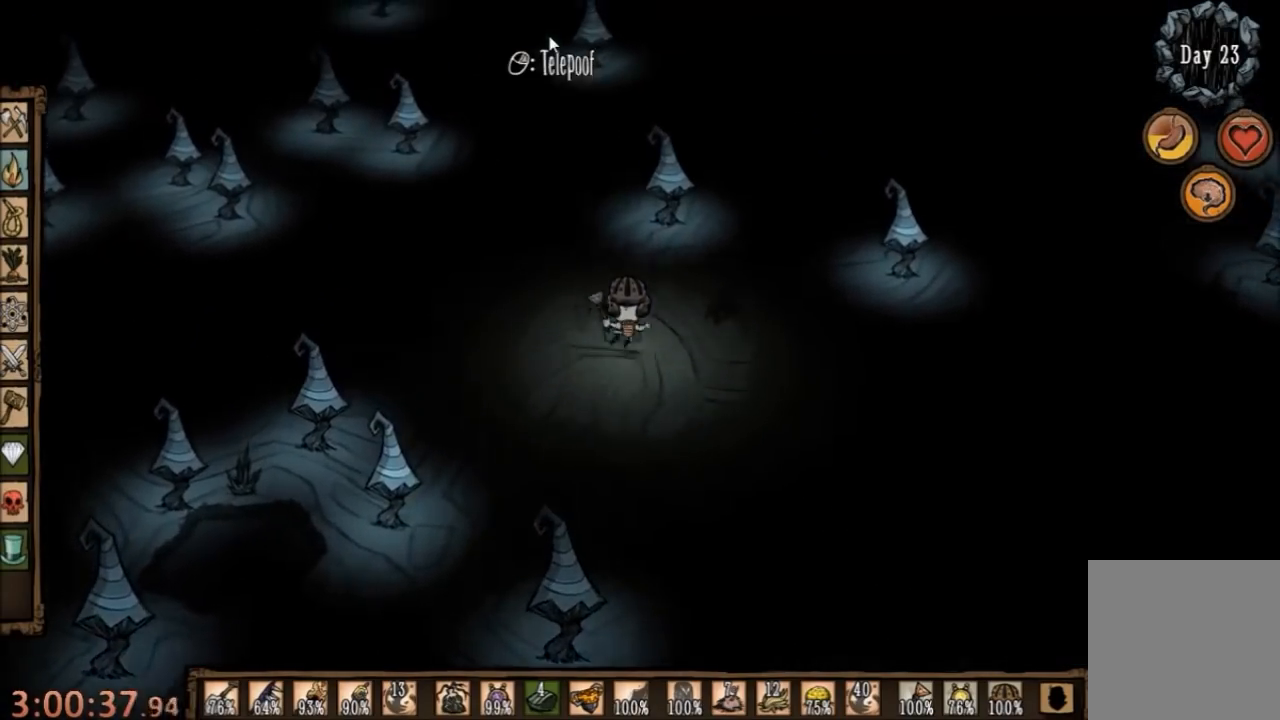
{"keys": [], "mouse": ["left"], "events": [[134, "mouse_left", "up"], [467, "mouse_left", "down"]]}
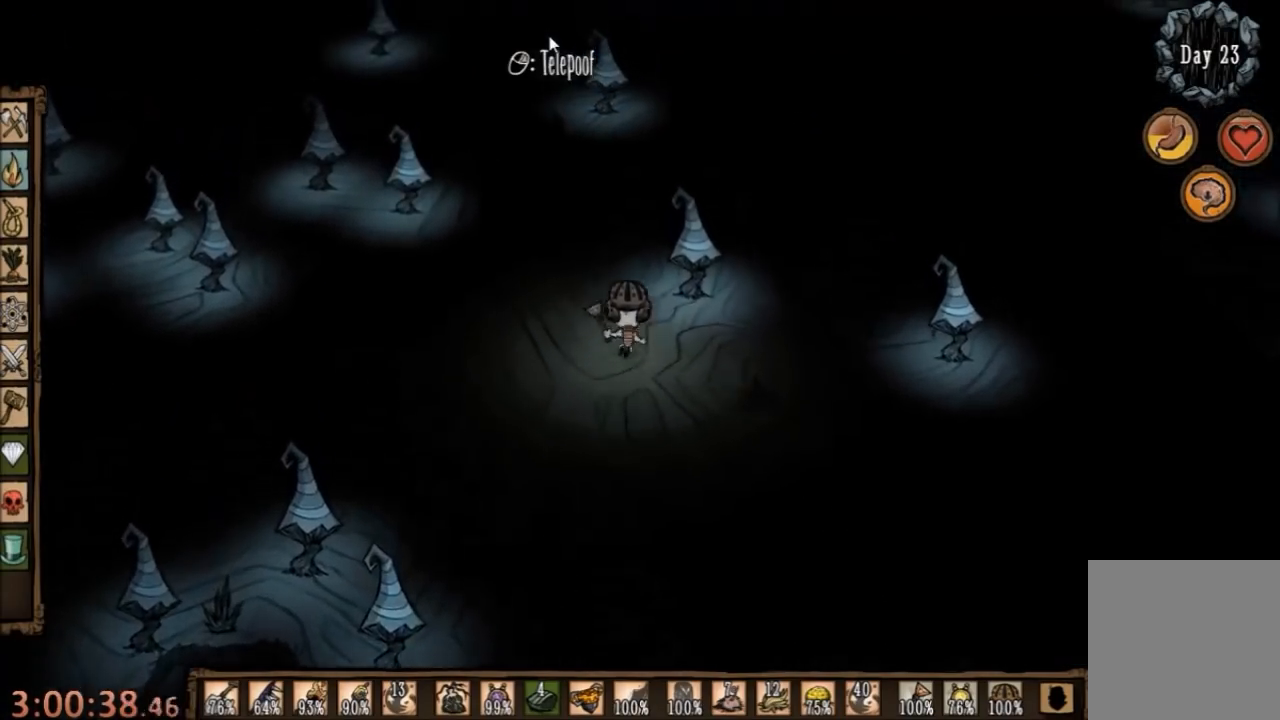
{"keys": [], "mouse": ["left"], "events": [[67, "mouse_left", "up"], [400, "mouse_left", "down"]]}
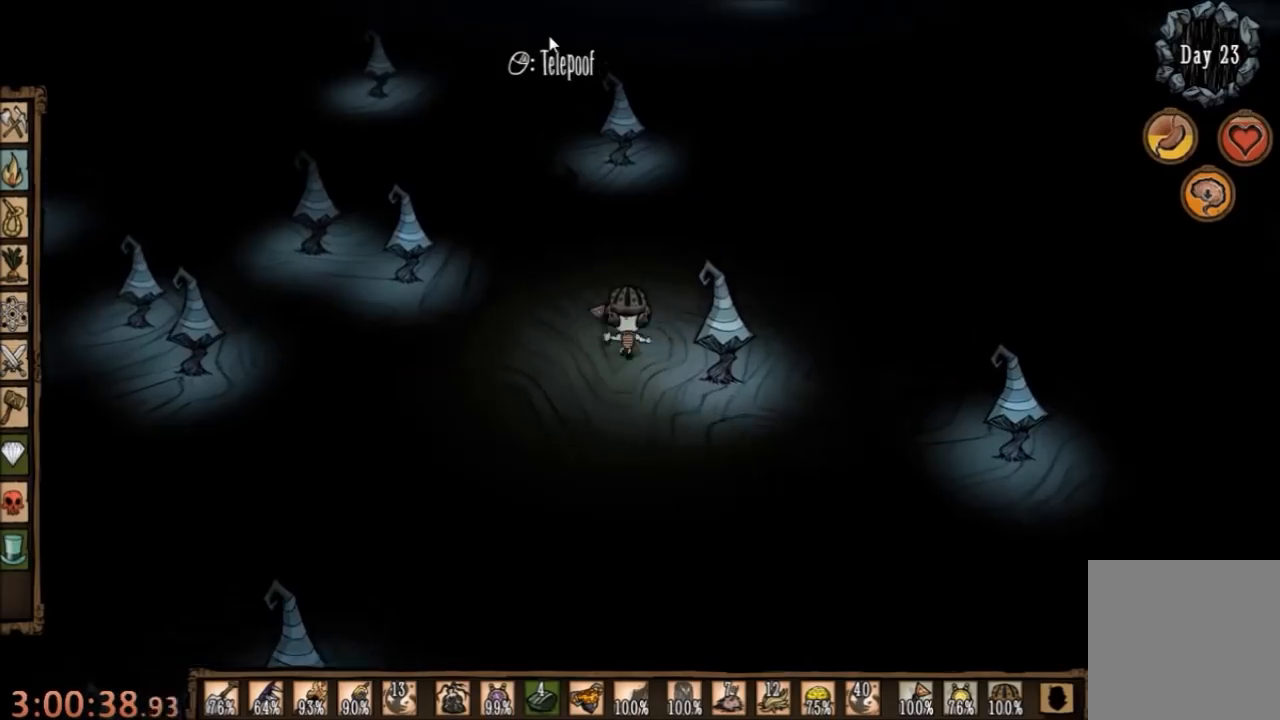
{"keys": [], "mouse": ["left"], "events": [[67, "mouse_left", "up"], [434, "mouse_left", "down"]]}
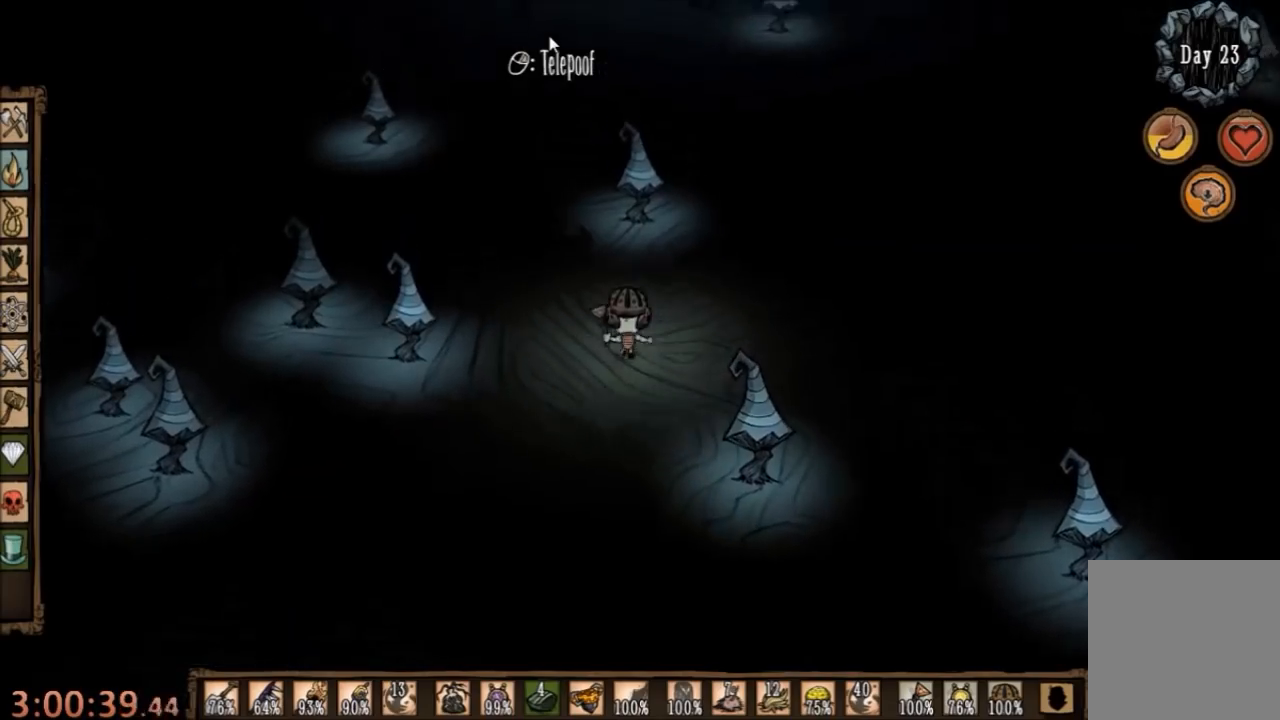
{"keys": [], "mouse": [], "events": [[34, "mouse_left", "up"], [400, "mouse_left", "down"], [500, "mouse_left", "up"]]}
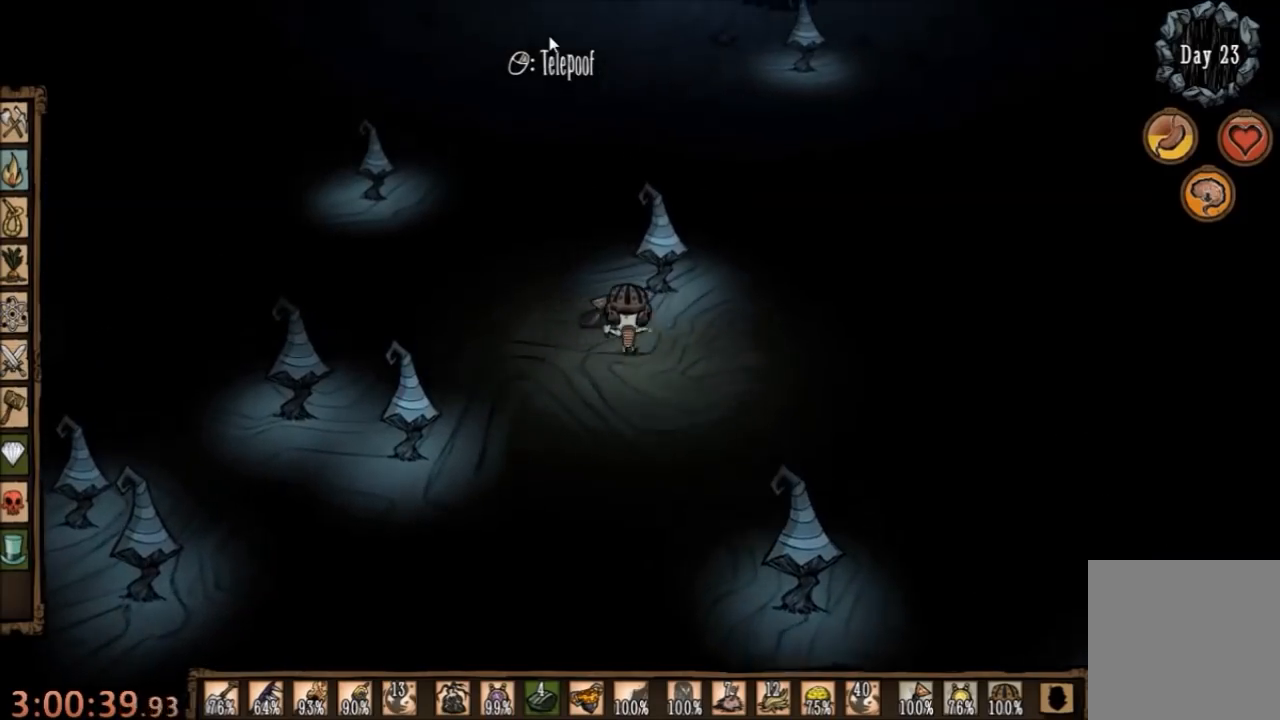
{"keys": [], "mouse": [], "events": [[334, "mouse_left", "down"], [434, "mouse_left", "up"]]}
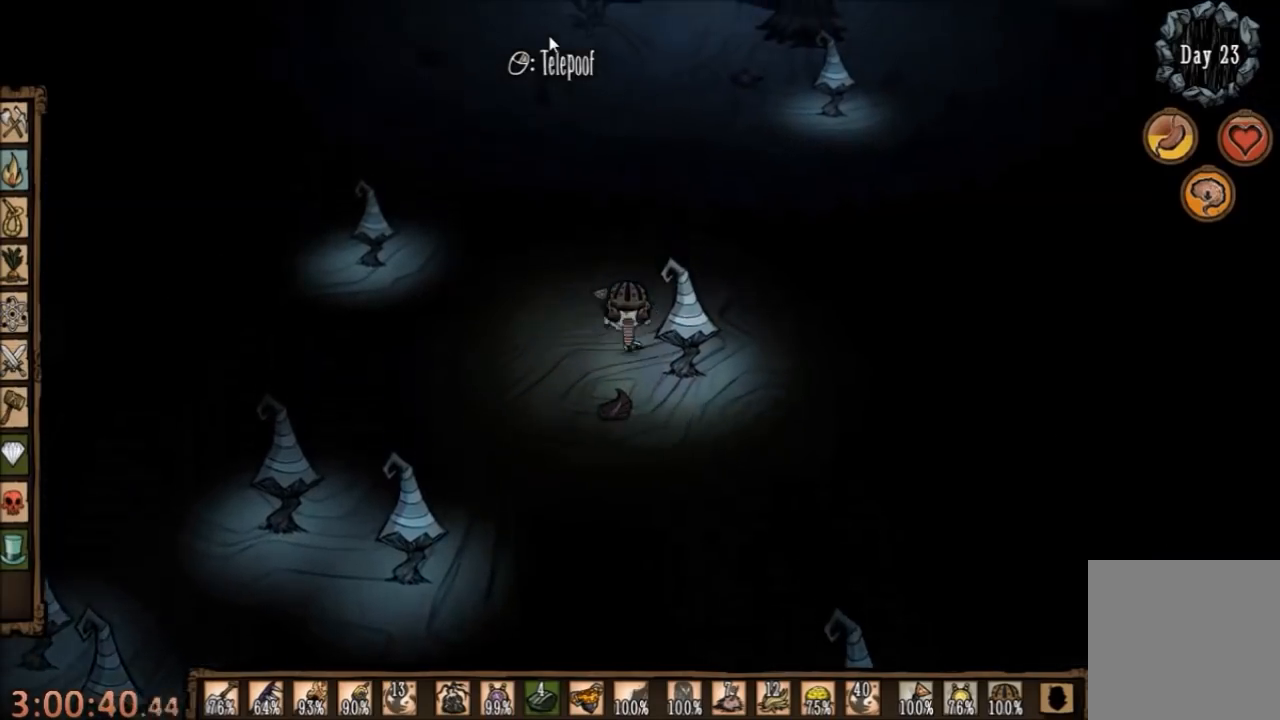
{"keys": [], "mouse": [], "events": []}
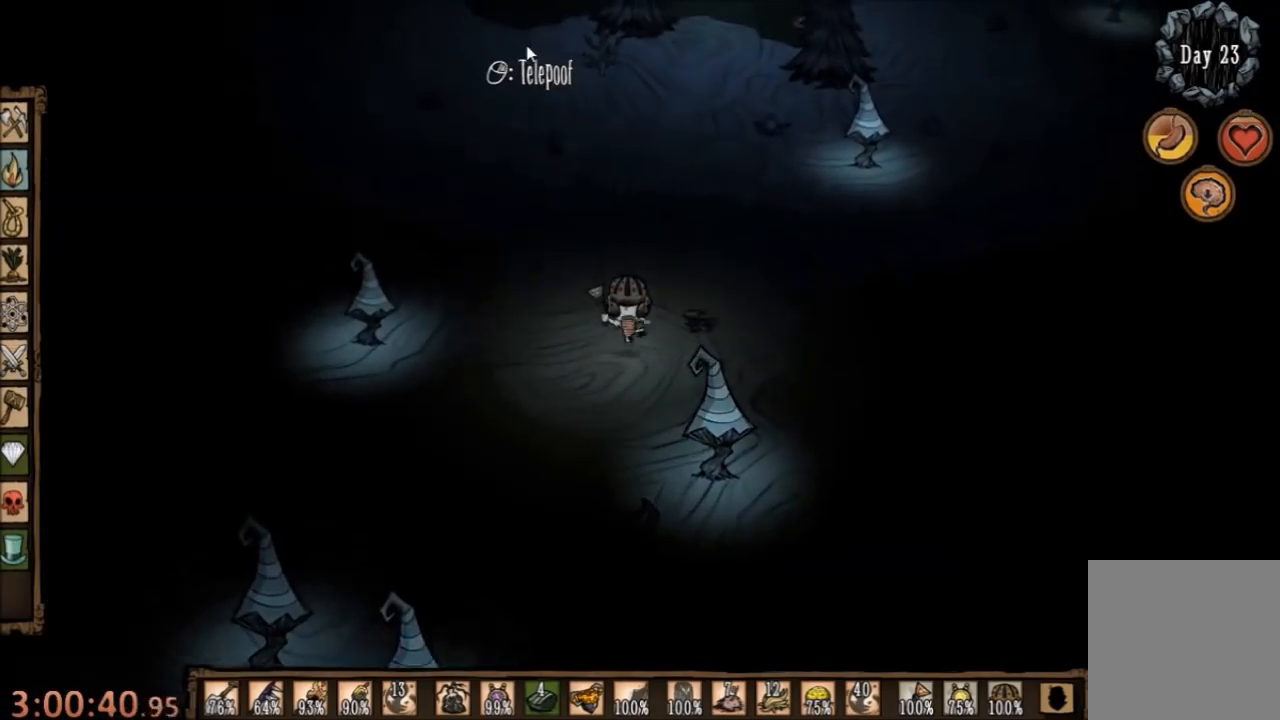
{"keys": [], "mouse": [], "events": [[200, "mouse_left", "down"], [300, "mouse_left", "up"]]}
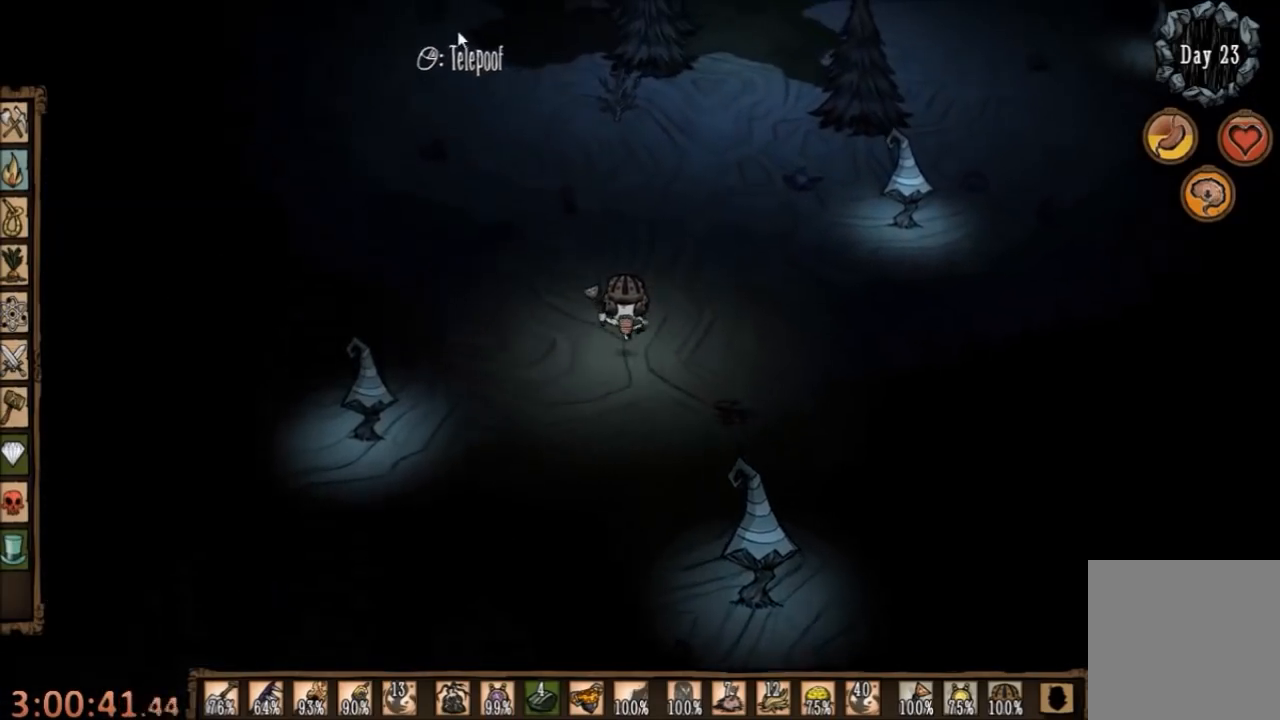
{"keys": ["tab"], "mouse": [], "events": [[67, "mouse_left", "down"], [200, "mouse_left", "up"], [434, "tab", "down"]]}
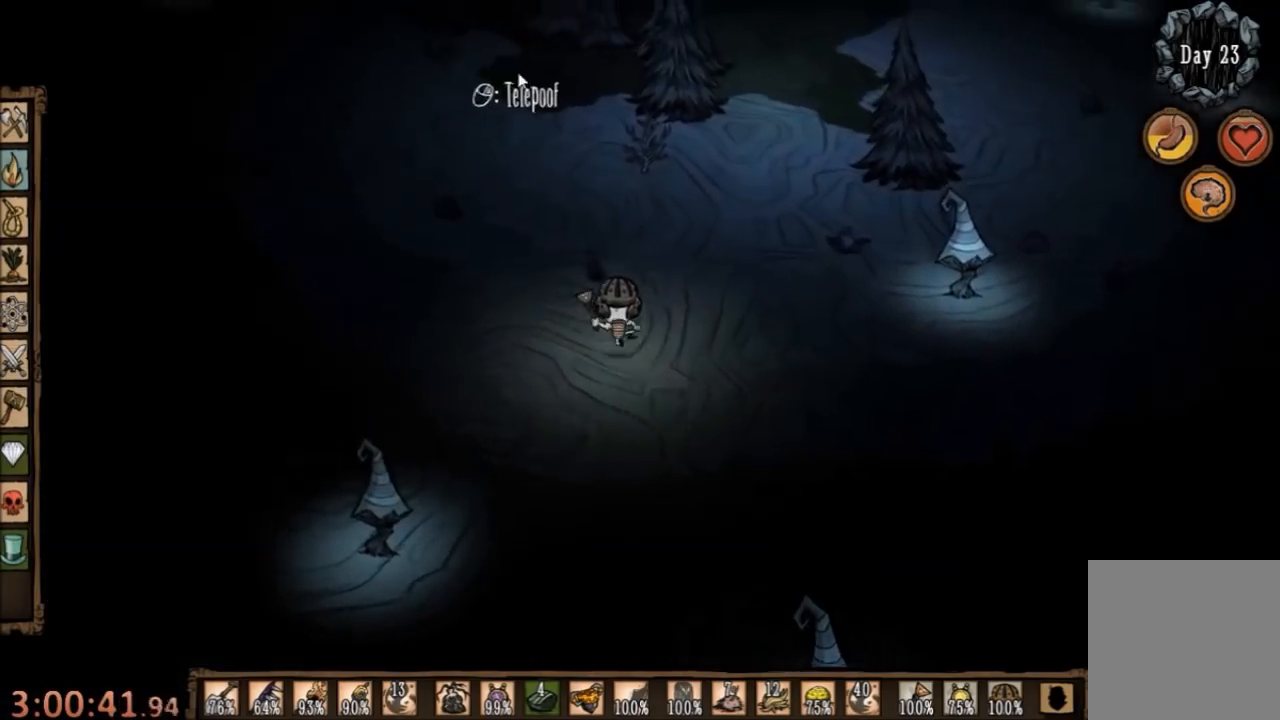
{"keys": [], "mouse": [], "events": [[67, "tab", "up"]]}
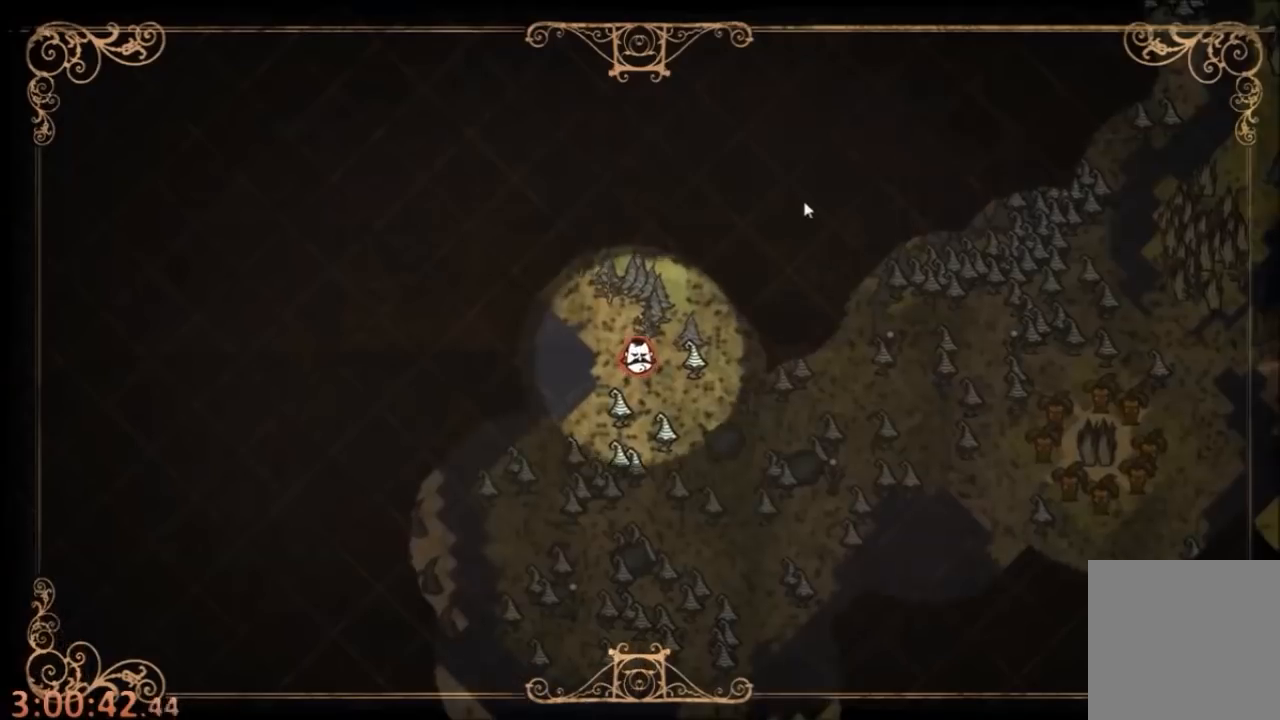
{"keys": ["w"], "mouse": [], "events": [[234, "tab", "down"], [334, "tab", "up"], [434, "w", "down"]]}
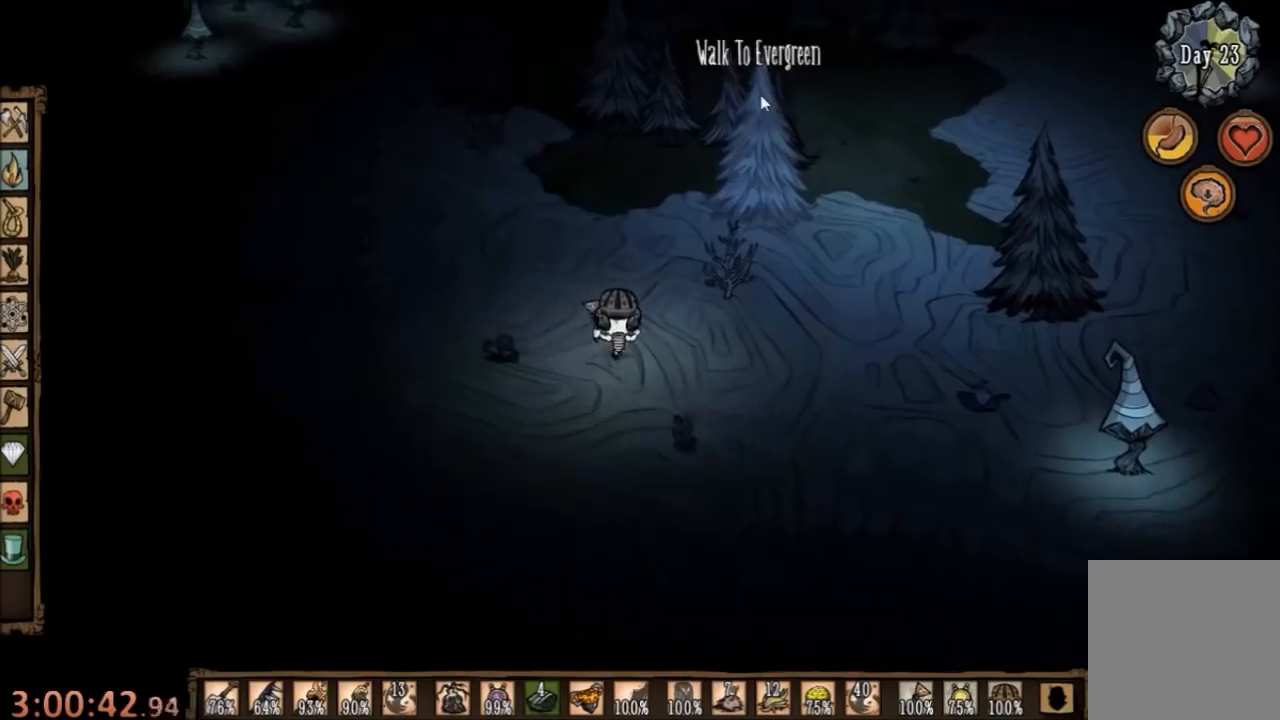
{"keys": ["w"], "mouse": [], "events": [[367, "q", "down"], [467, "q", "up"]]}
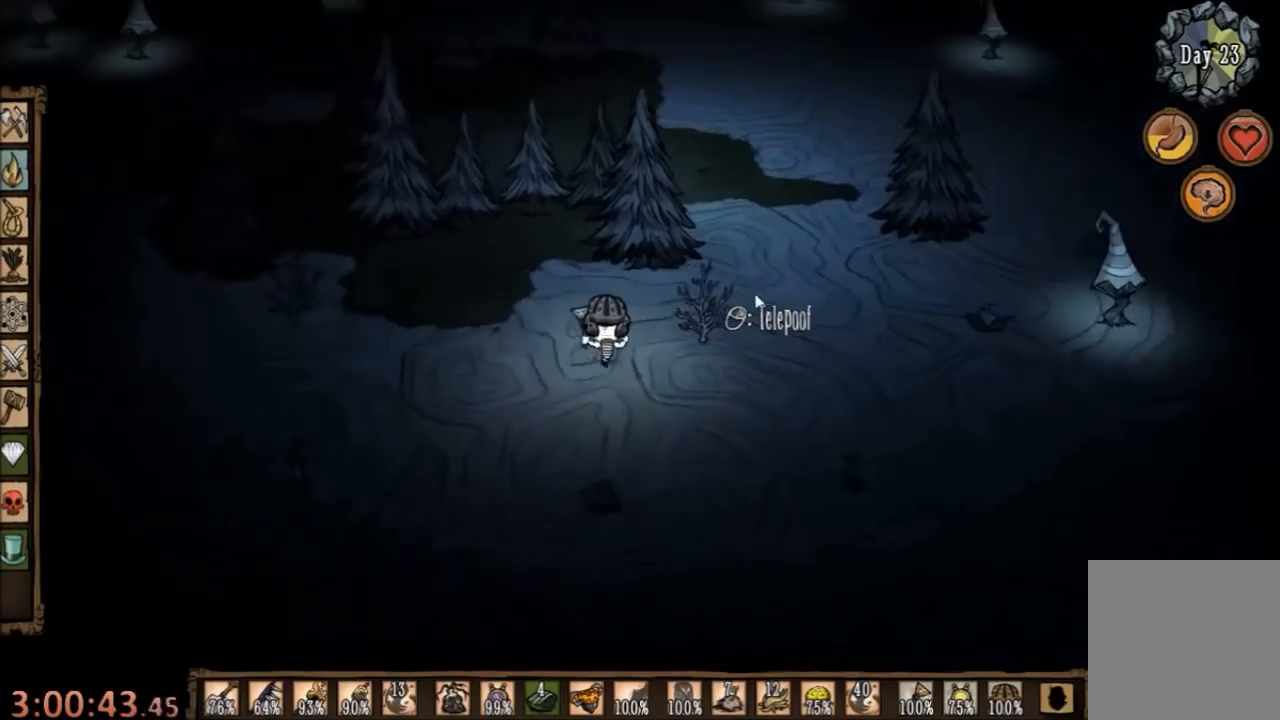
{"keys": ["a", "s"], "mouse": [], "events": [[167, "a", "down"], [167, "w", "up"], [267, "s", "down"]]}
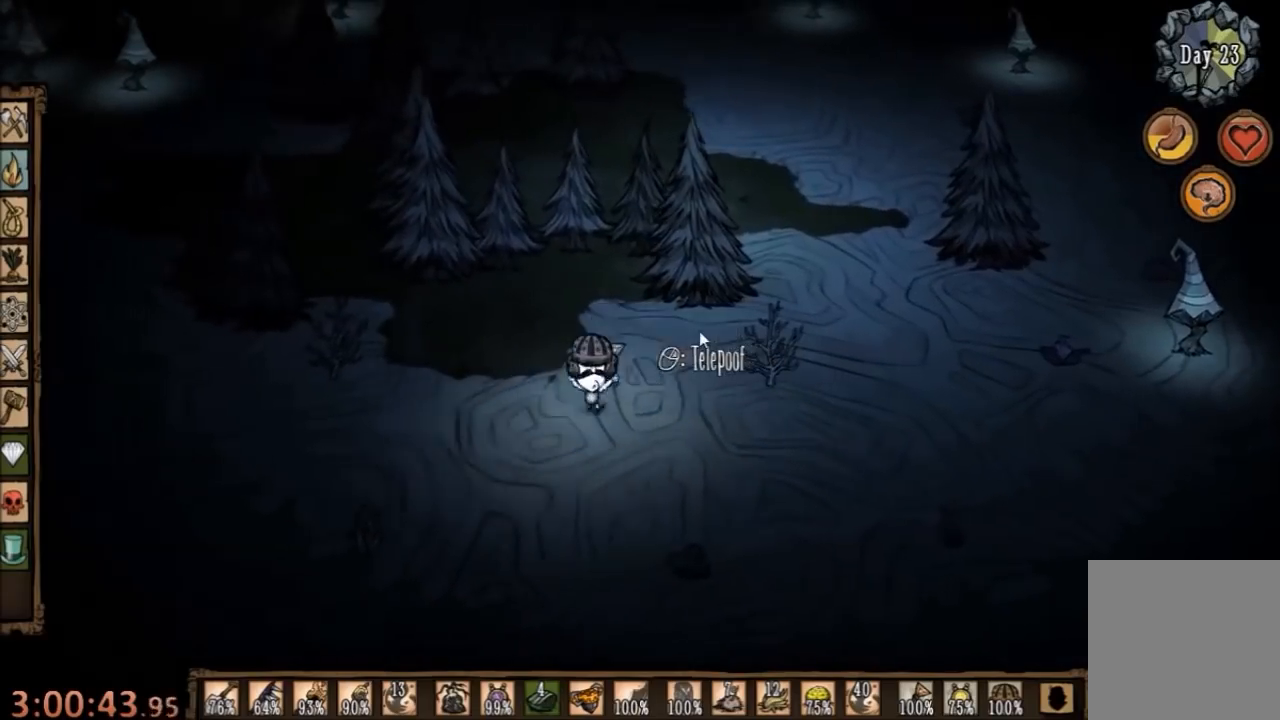
{"keys": ["a", "s"], "mouse": [], "events": []}